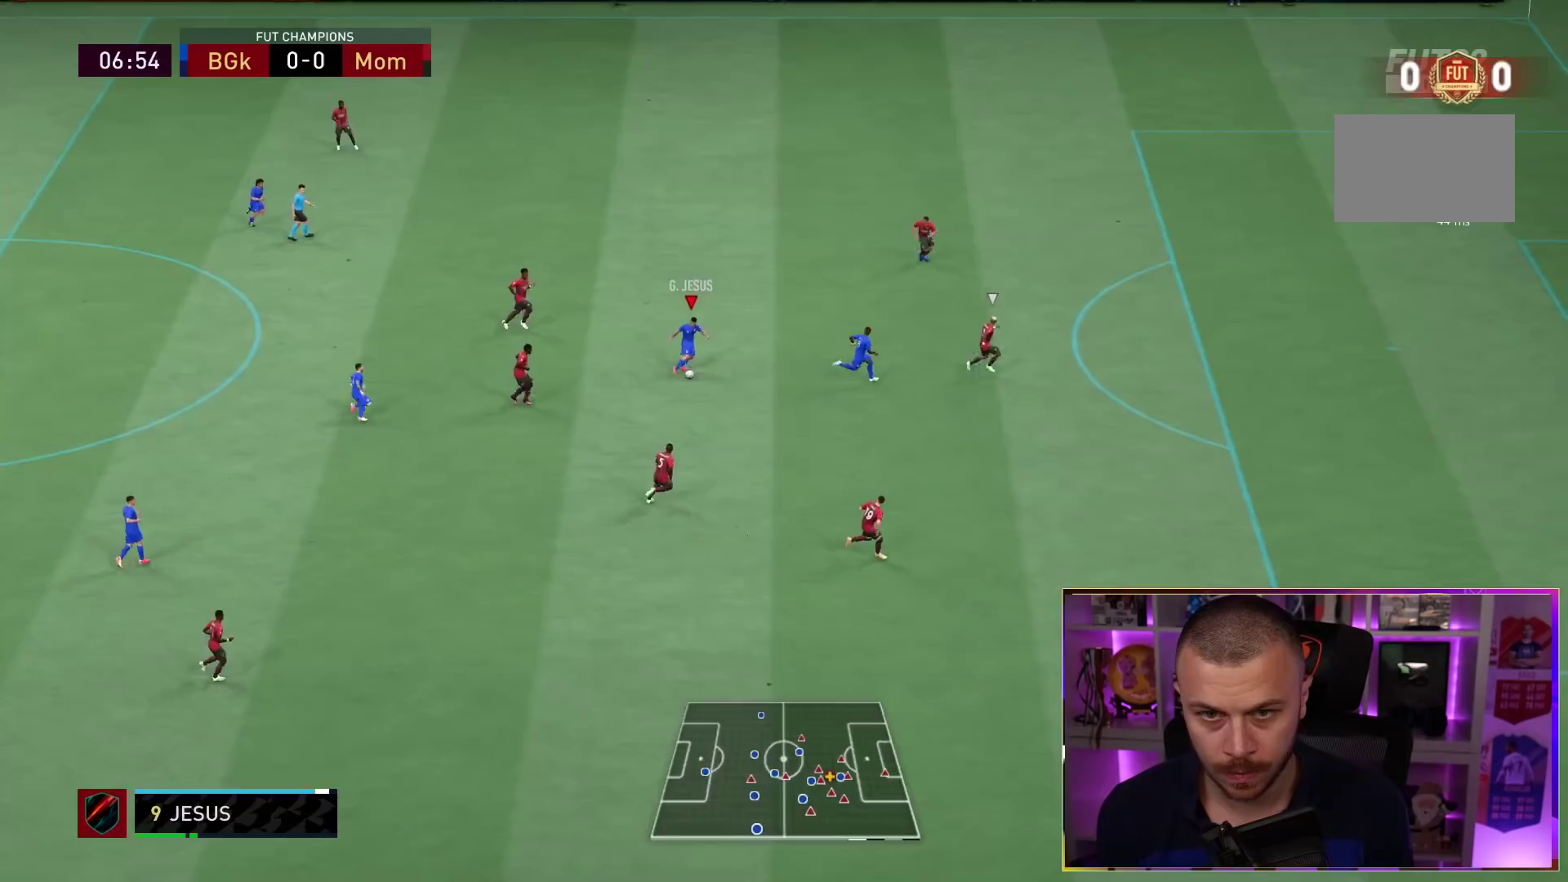
Gameplay with a controller (PlayStation layout); each line is a JSON object with the inputs held at the frame after it. "events" lists button and stick changes between this image and that frame as [ms after this image, input, new state], when the widget could be followed in between. Not read: L3 R3.
{"buttons": ["R1"], "left_stick": "down-right", "right_stick": "center", "events": [[67, "R1", "down"], [333, "left_stick", "down-right"]]}
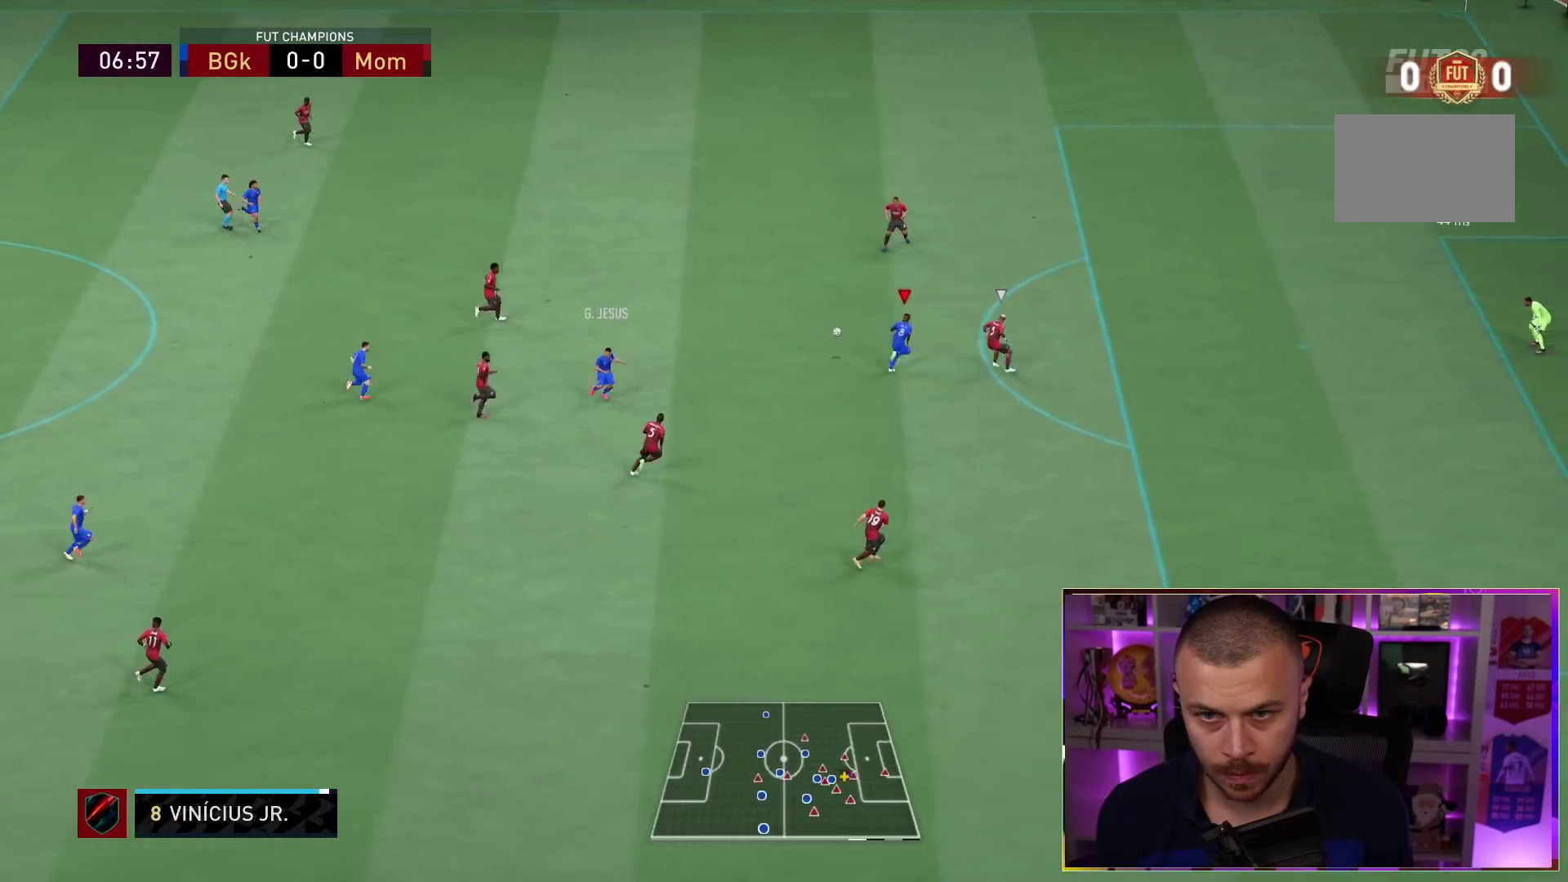
{"buttons": ["R1"], "left_stick": "up-right", "right_stick": "center", "events": [[150, "left_stick", "up-right"]]}
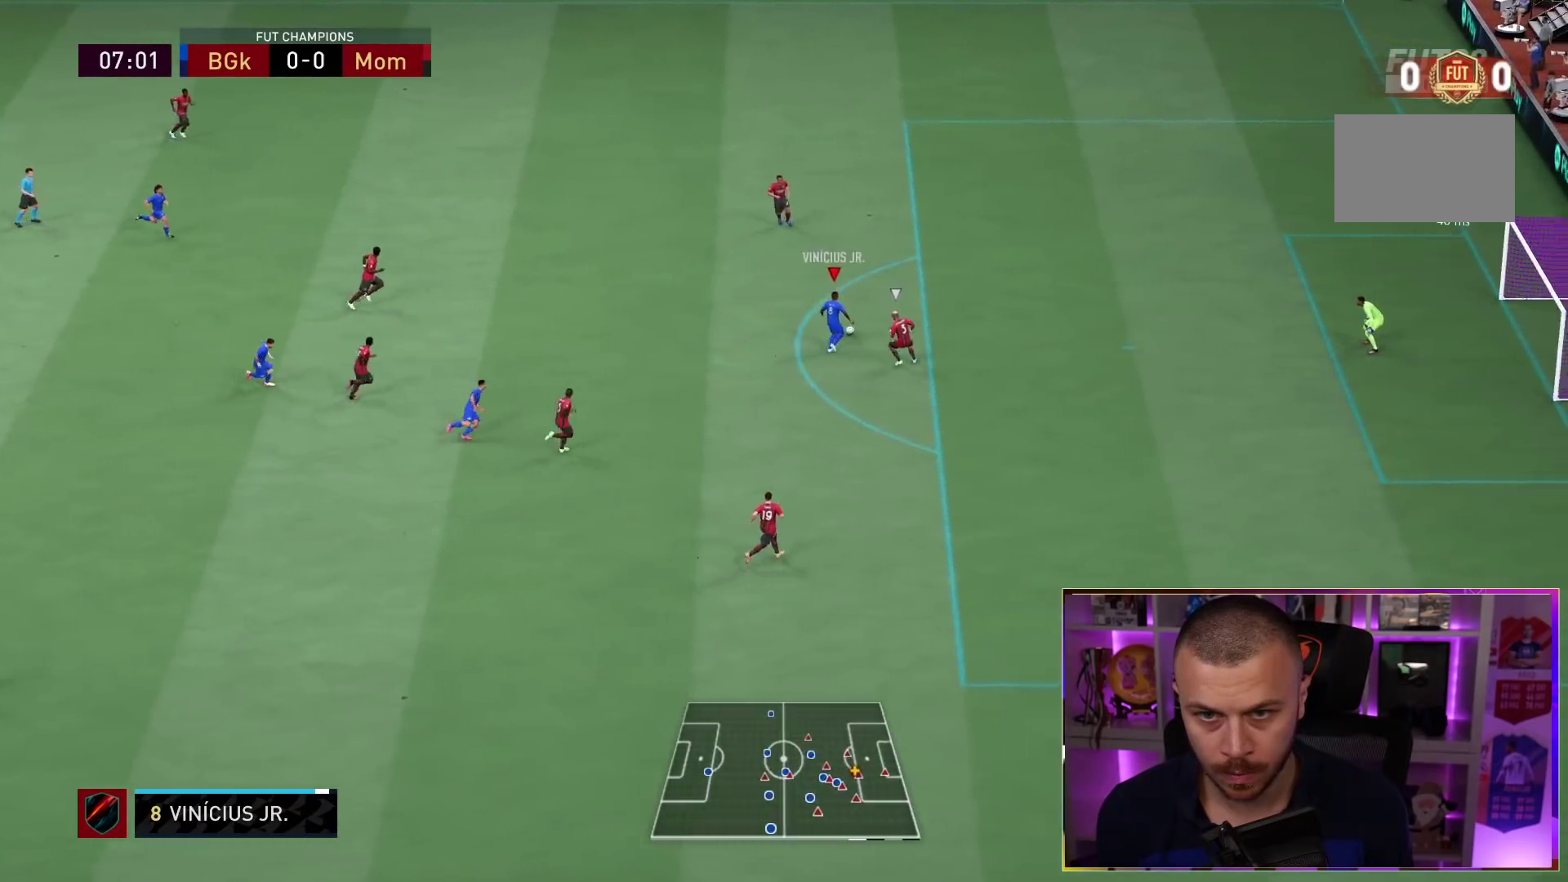
{"buttons": [], "left_stick": "up-right", "right_stick": "center", "events": [[450, "R1", "up"]]}
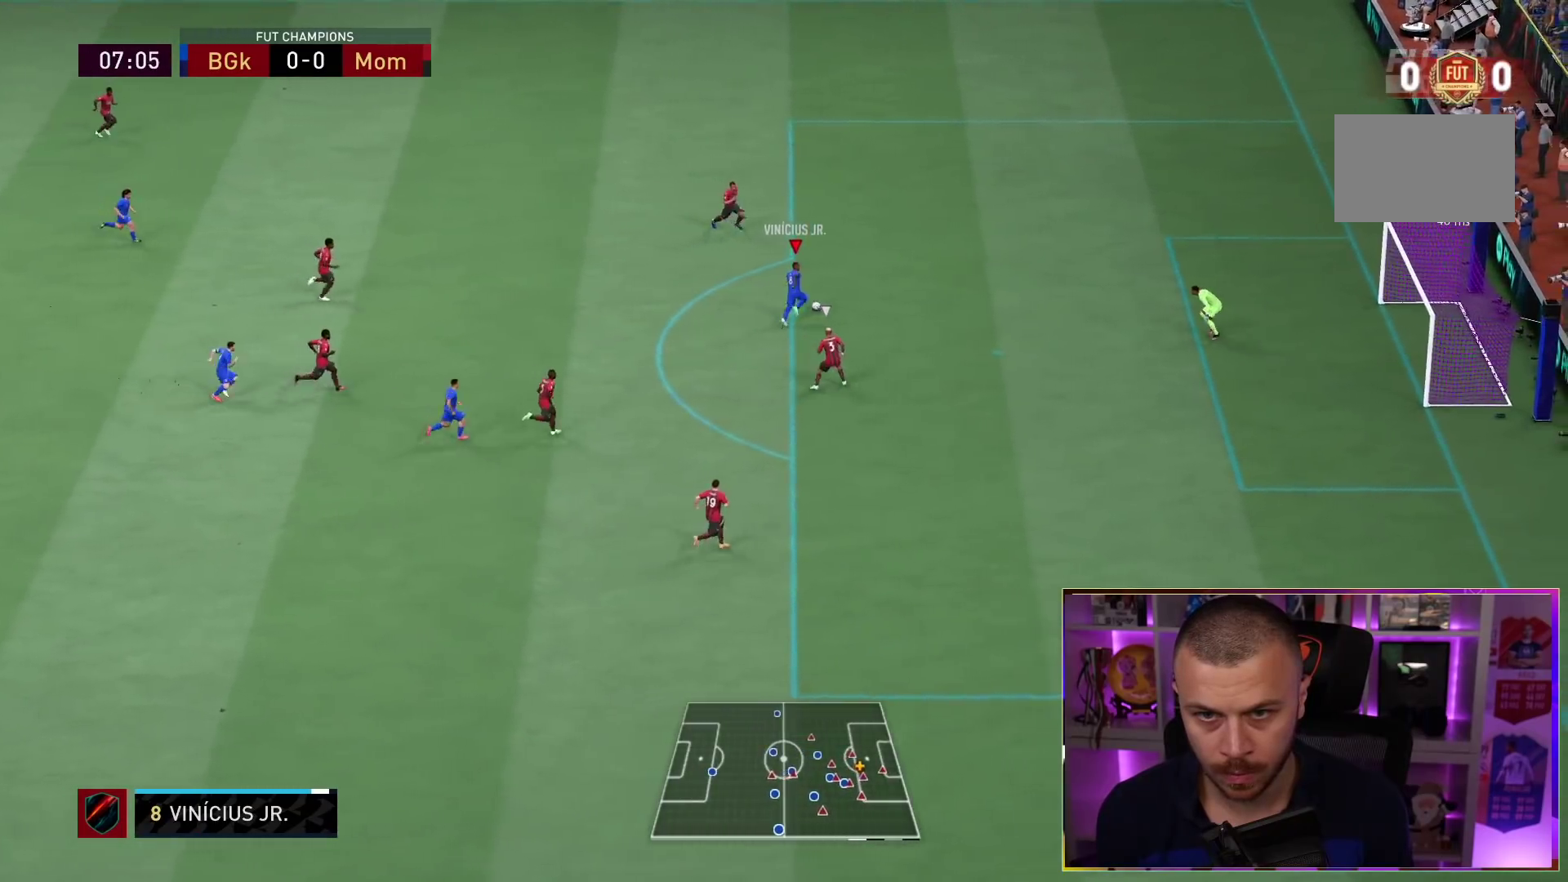
{"buttons": [], "left_stick": "right", "right_stick": "center", "events": [[83, "CIRCLE", "down"], [150, "left_stick", "right"], [317, "CIRCLE", "up"]]}
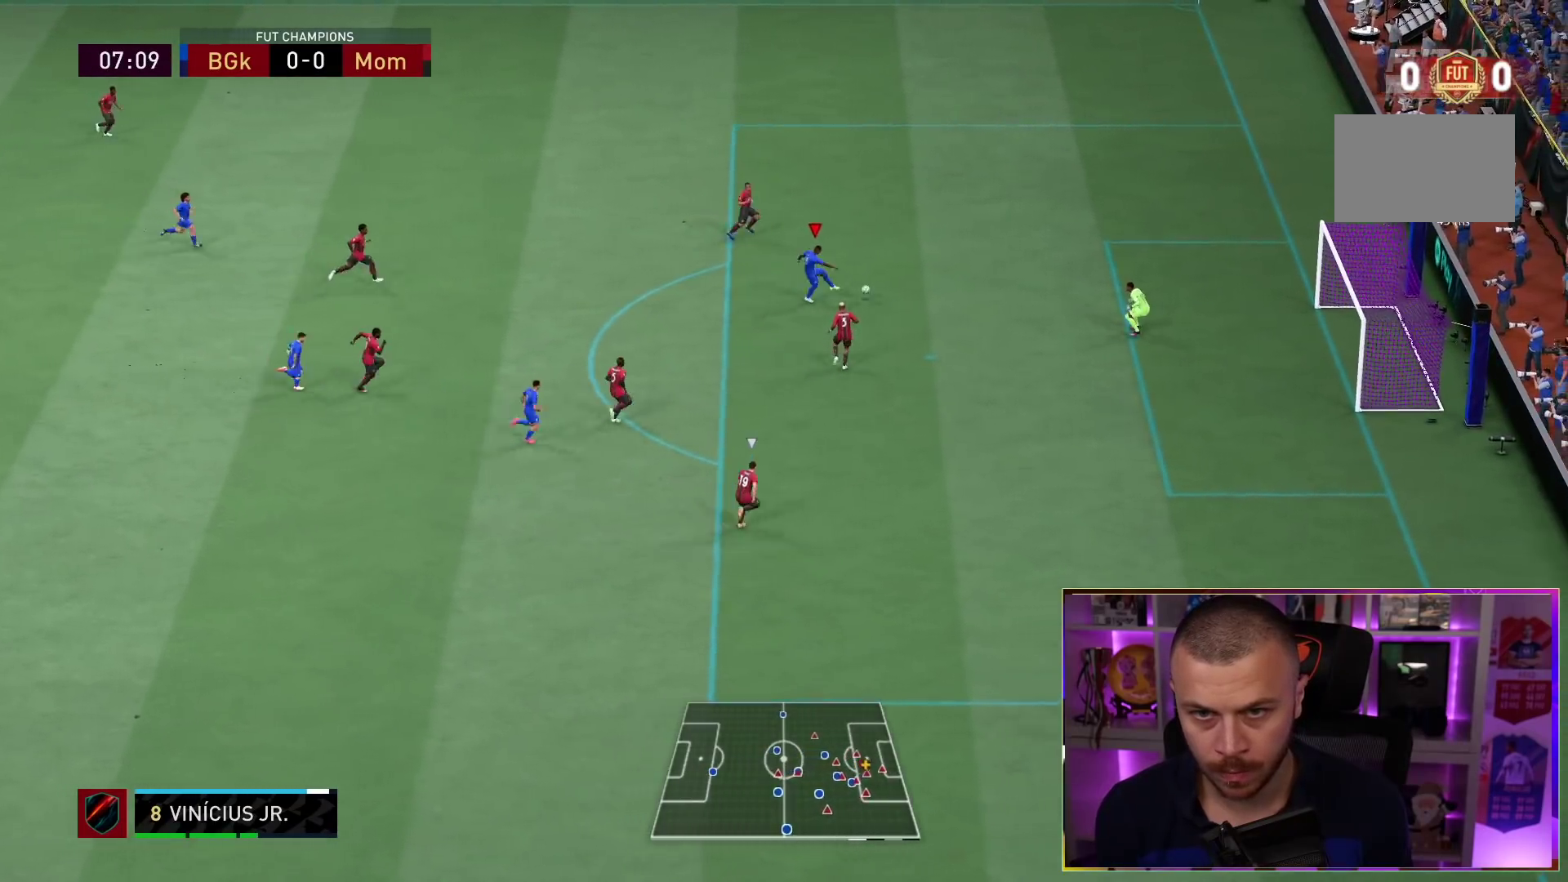
{"buttons": [], "left_stick": "right", "right_stick": "center", "events": [[17, "CIRCLE", "down"], [133, "CIRCLE", "up"], [350, "left_stick", "center"], [400, "left_stick", "right"]]}
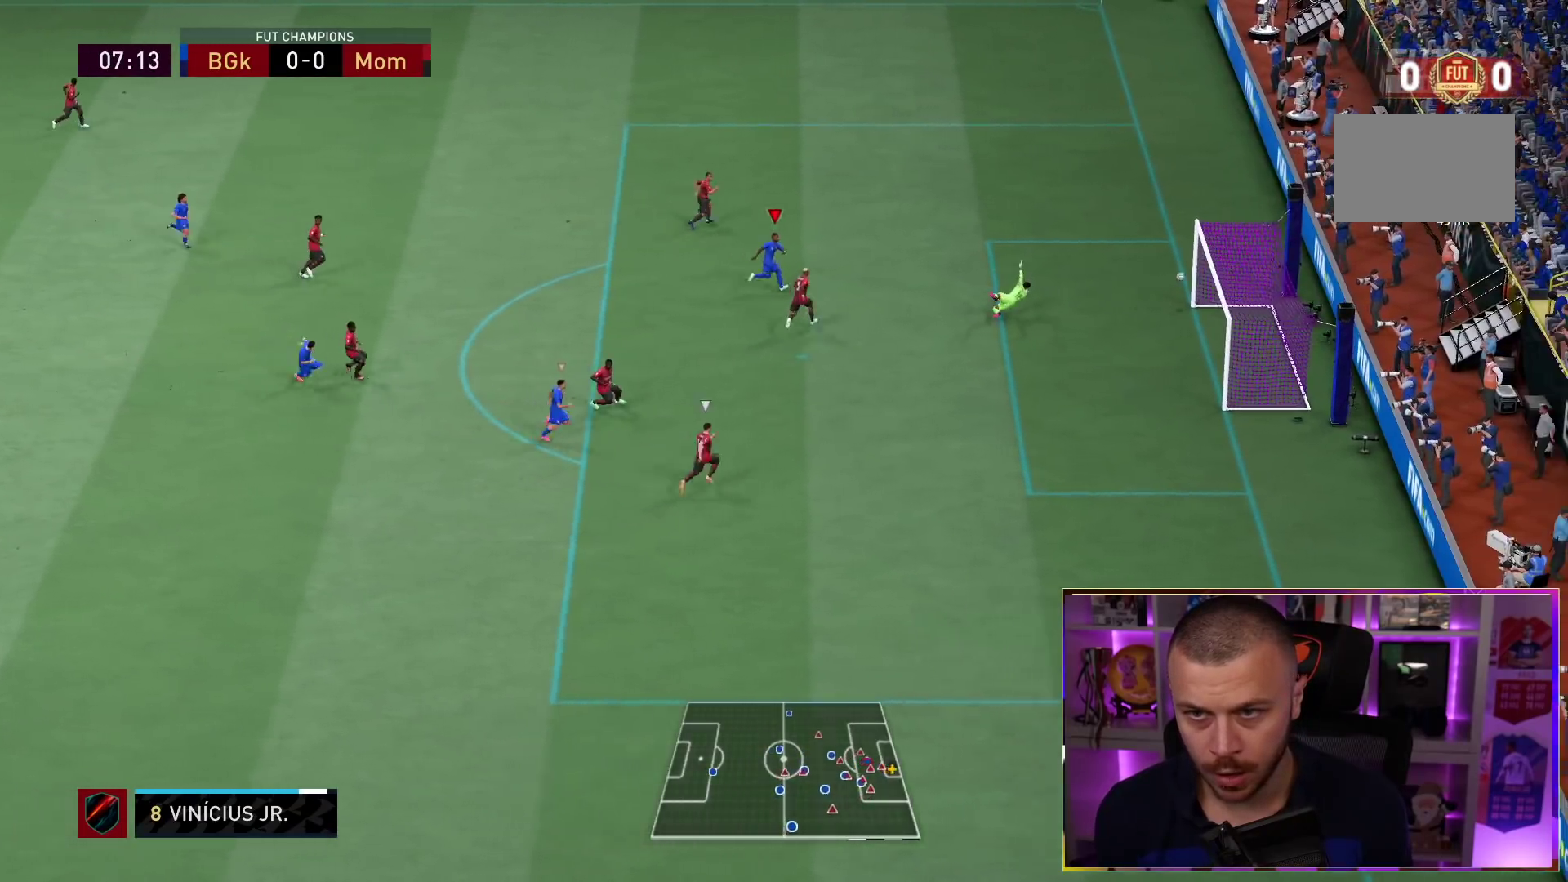
{"buttons": [], "left_stick": "right", "right_stick": "center", "events": [[200, "left_stick", "center"], [417, "left_stick", "right"]]}
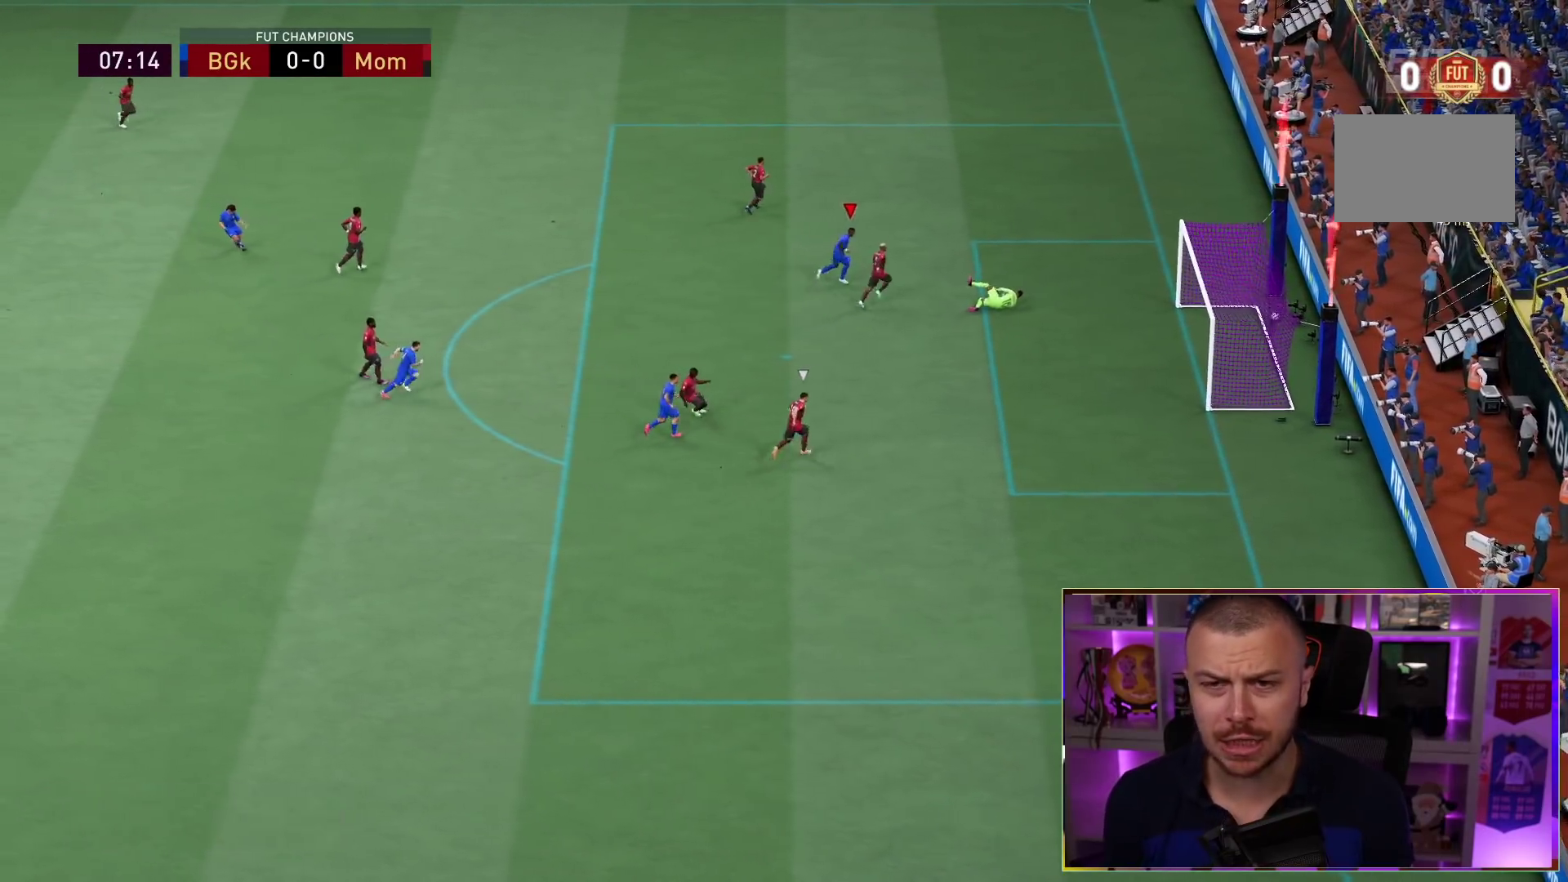
{"buttons": [], "left_stick": "right", "right_stick": "center", "events": []}
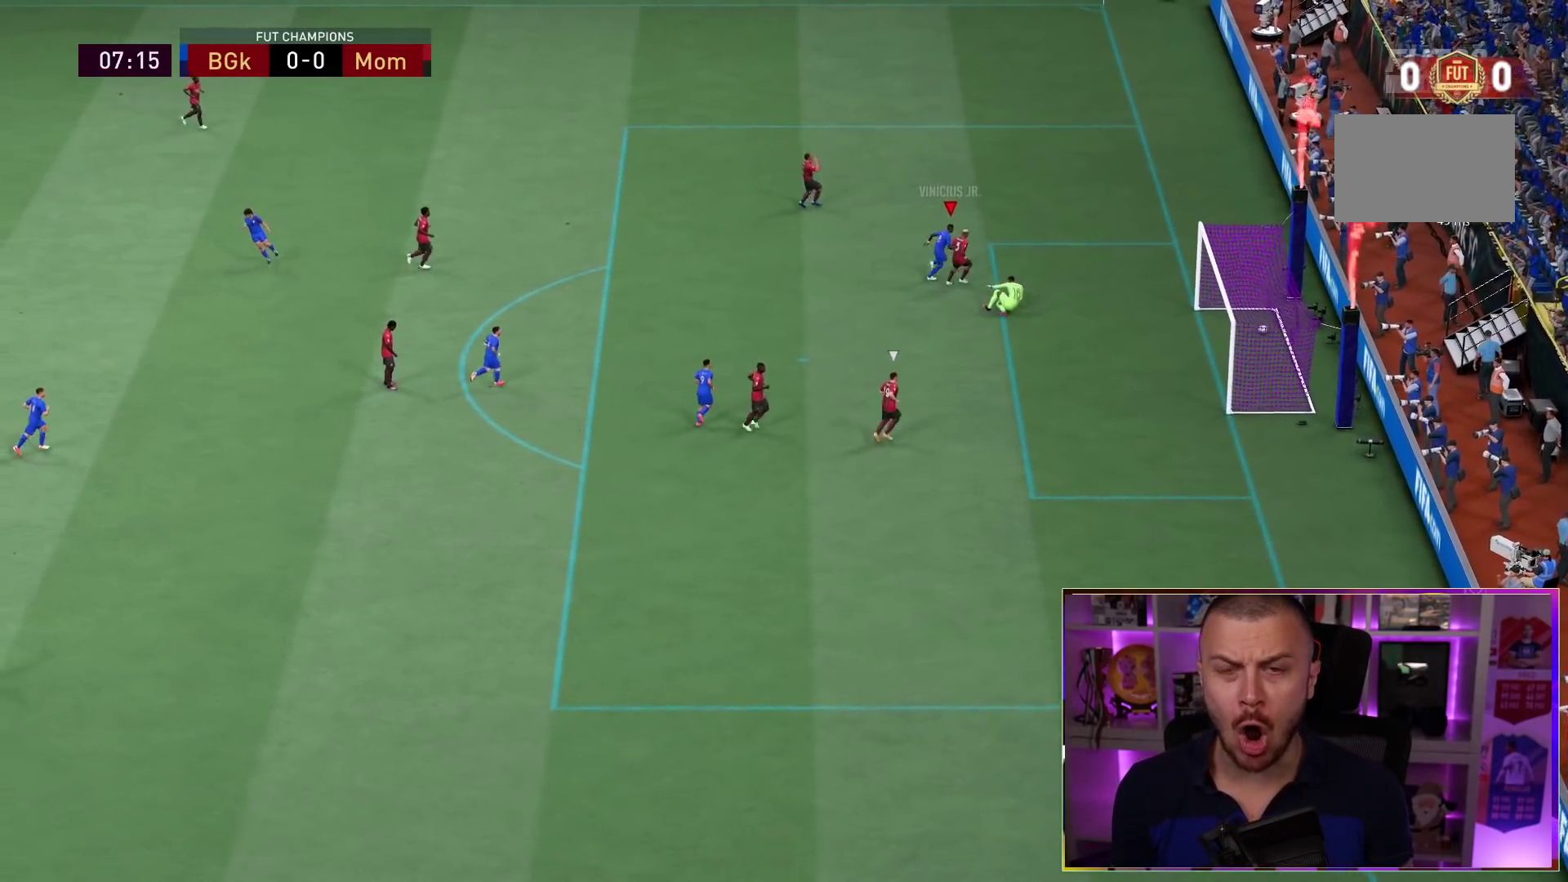
{"buttons": ["R1"], "left_stick": "right", "right_stick": "center", "events": [[450, "R1", "down"]]}
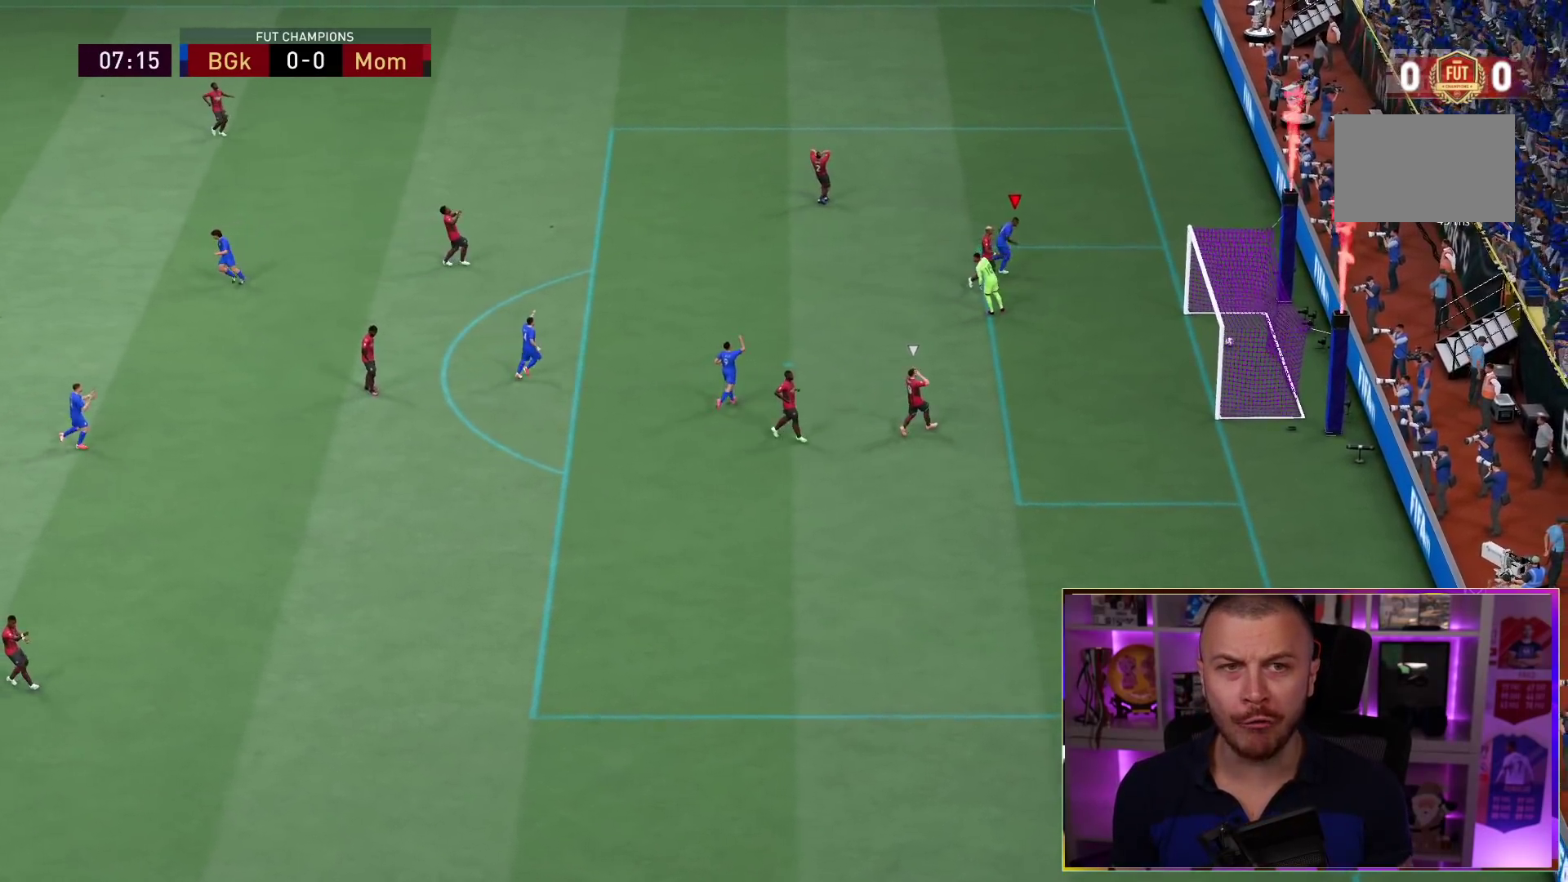
{"buttons": [], "left_stick": "up", "right_stick": "center", "events": [[50, "R1", "up"], [67, "CROSS", "down"], [67, "L1", "down"], [67, "R1", "down"], [67, "left_stick", "up-right"], [267, "CROSS", "up"], [300, "R1", "up"], [433, "L1", "up"], [467, "left_stick", "up"]]}
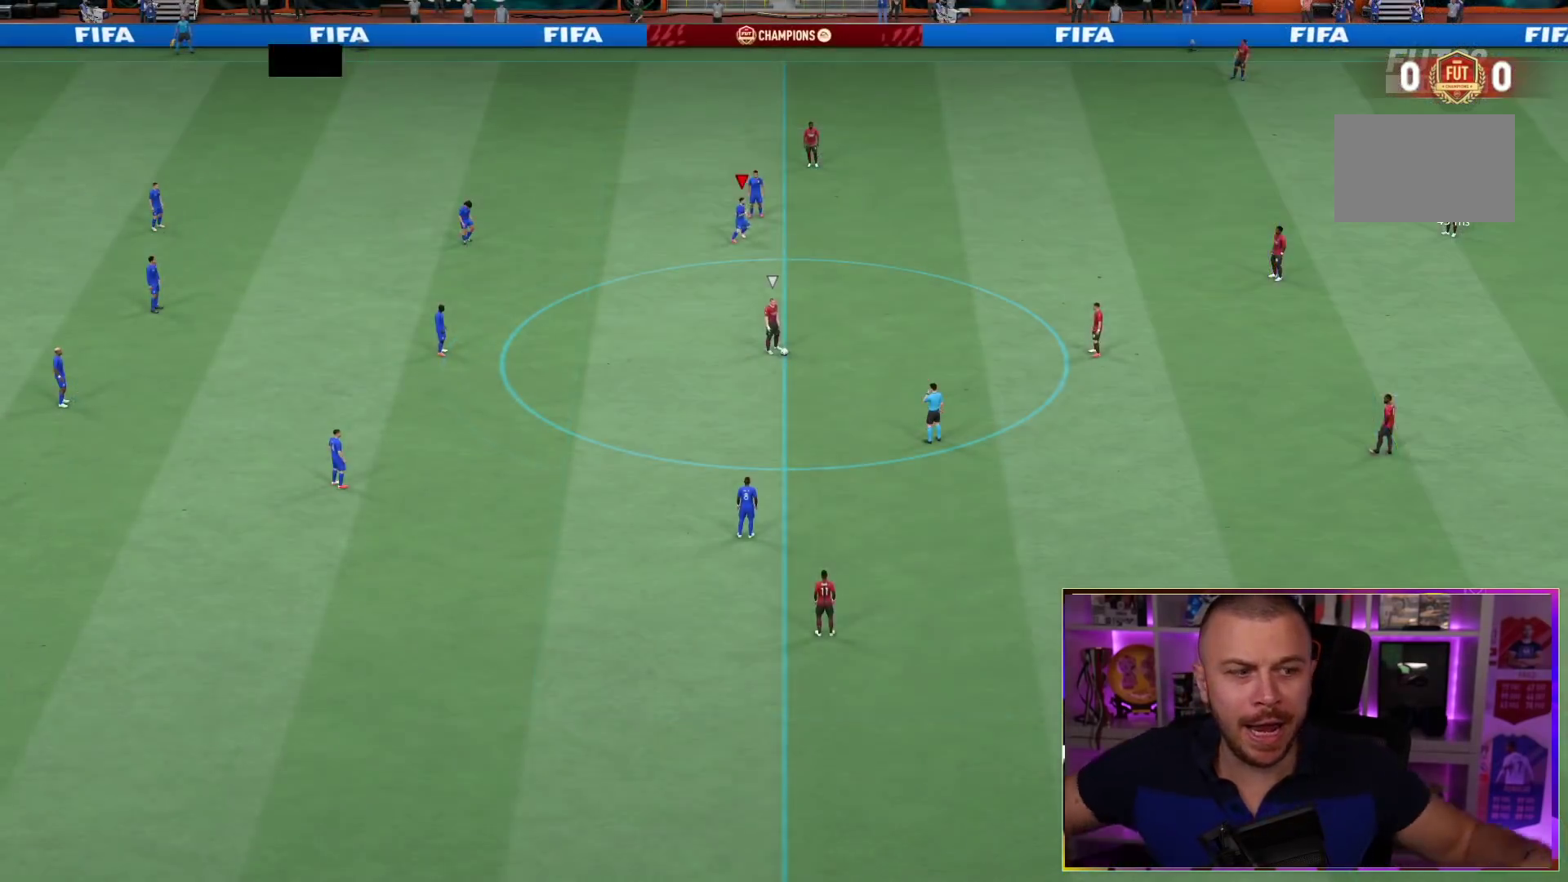
{"buttons": [], "left_stick": "up-left", "right_stick": "center", "events": [[233, "left_stick", "up-left"]]}
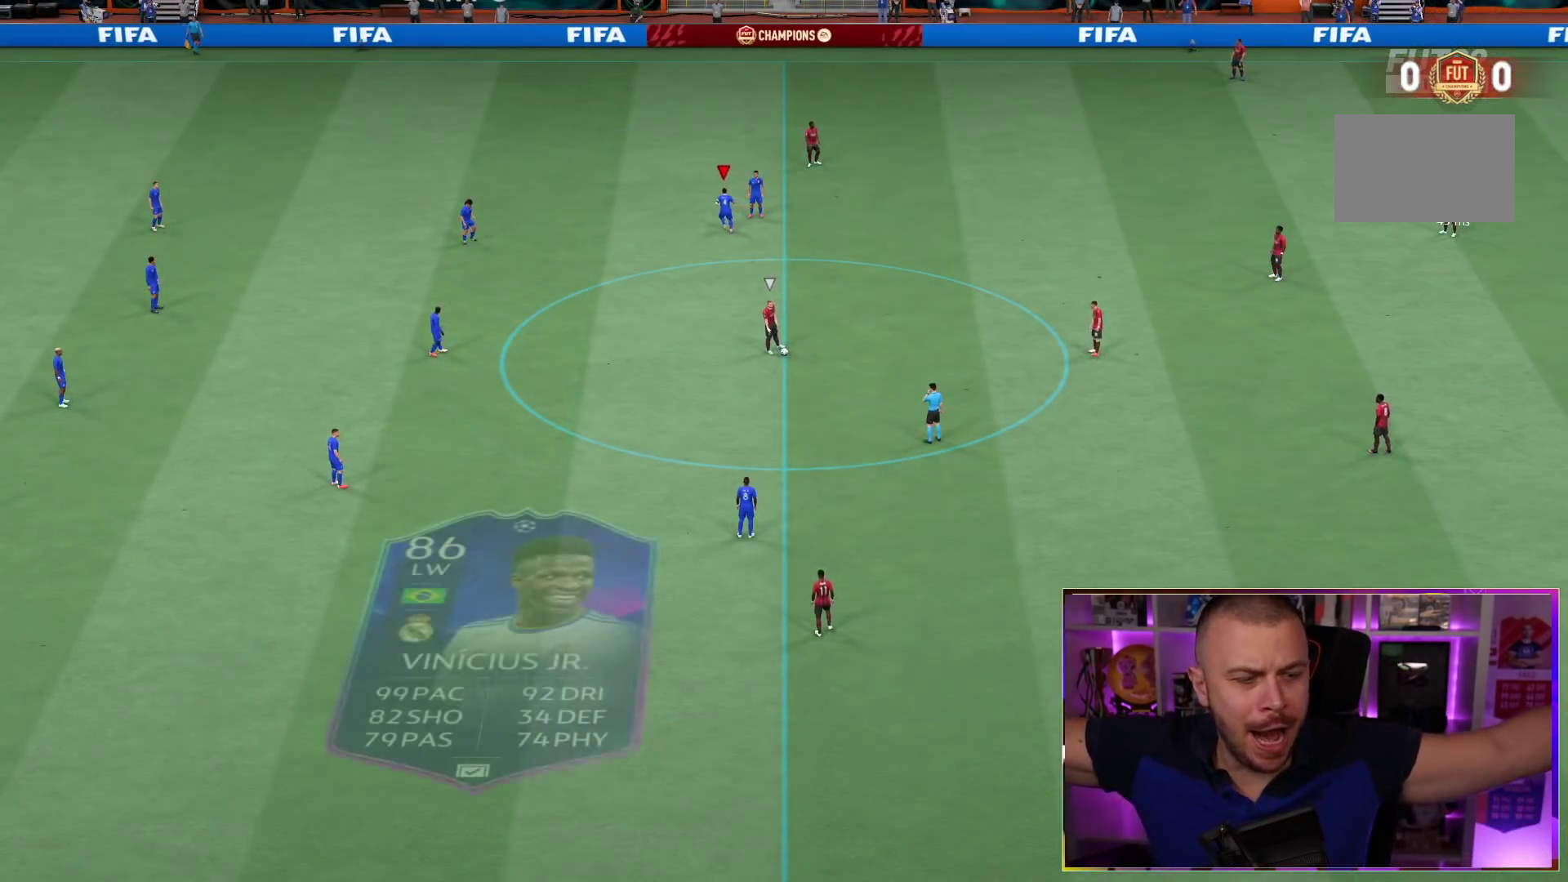
{"buttons": [], "left_stick": "up-left", "right_stick": "center", "events": []}
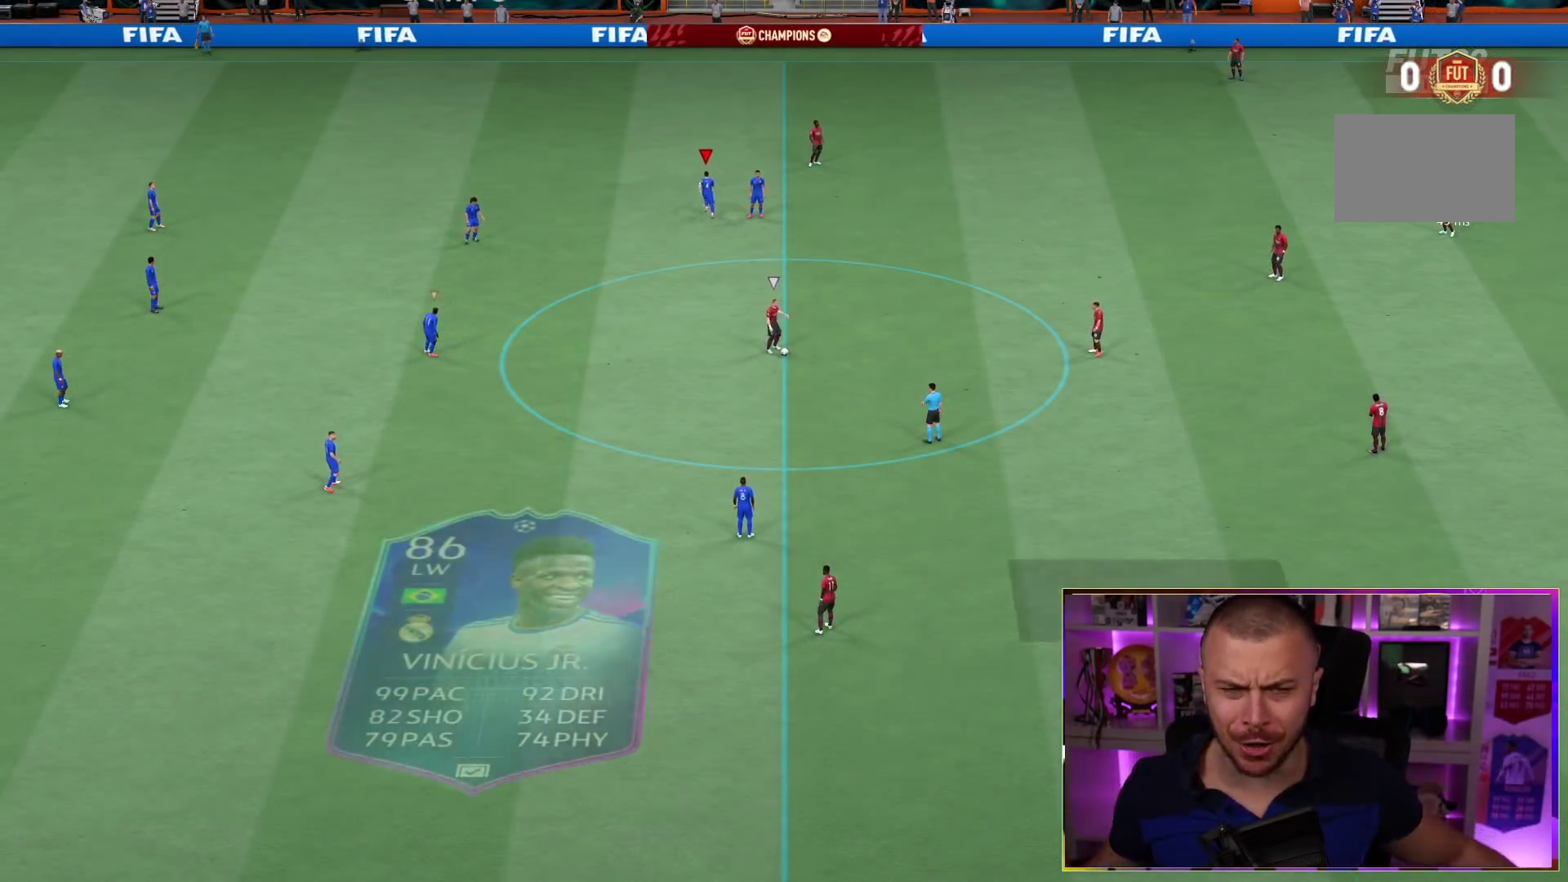
{"buttons": [], "left_stick": "up-left", "right_stick": "center", "events": [[17, "right_stick", "down"], [100, "right_stick", "center"]]}
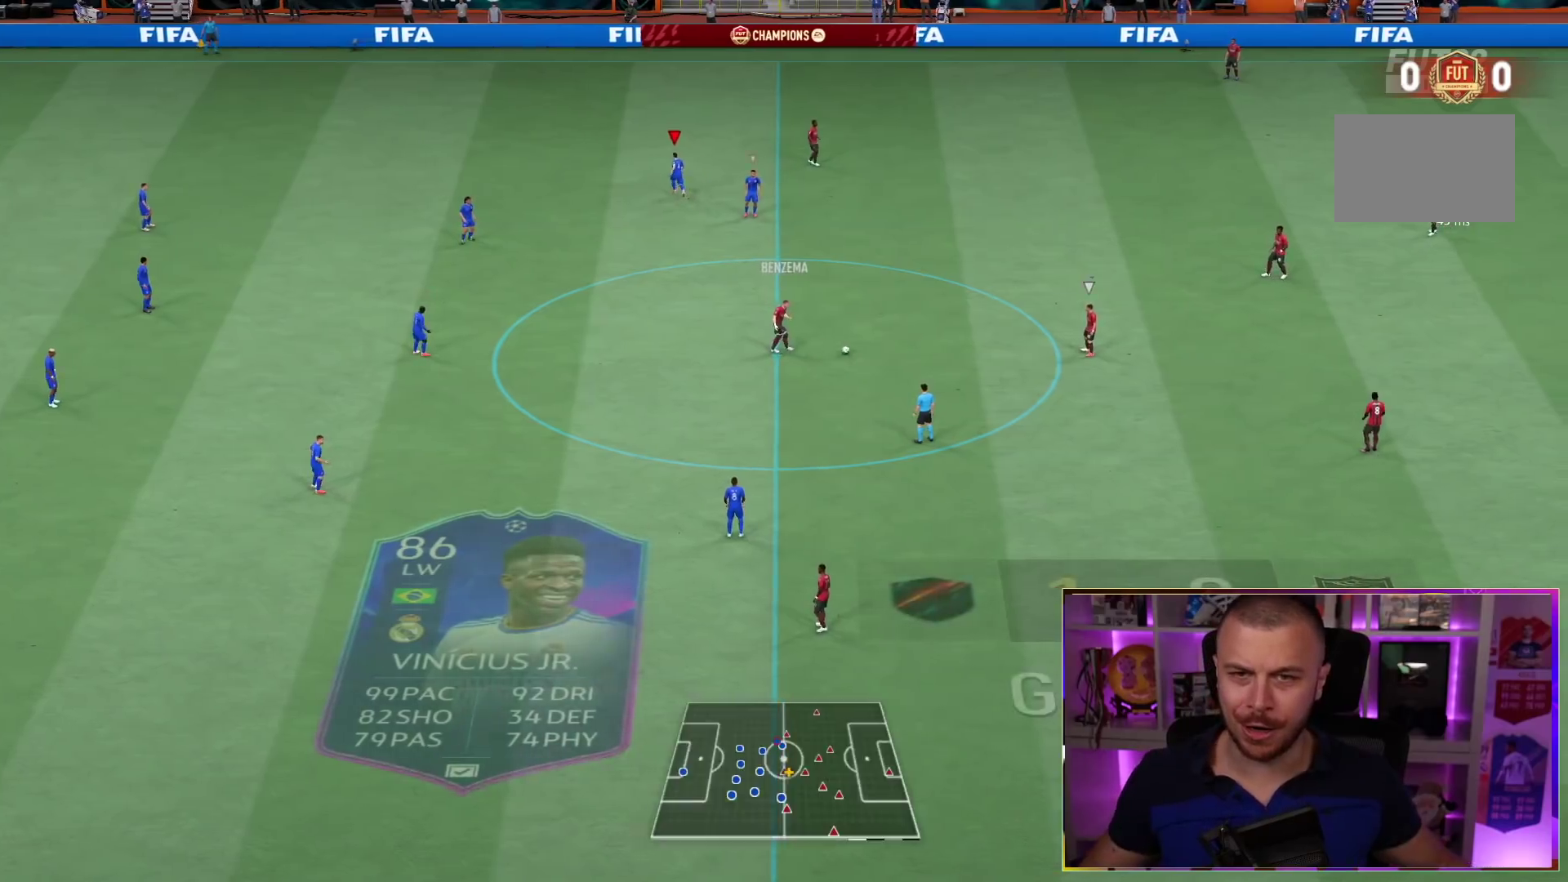
{"buttons": [], "left_stick": "up", "right_stick": "center", "events": [[117, "left_stick", "up"]]}
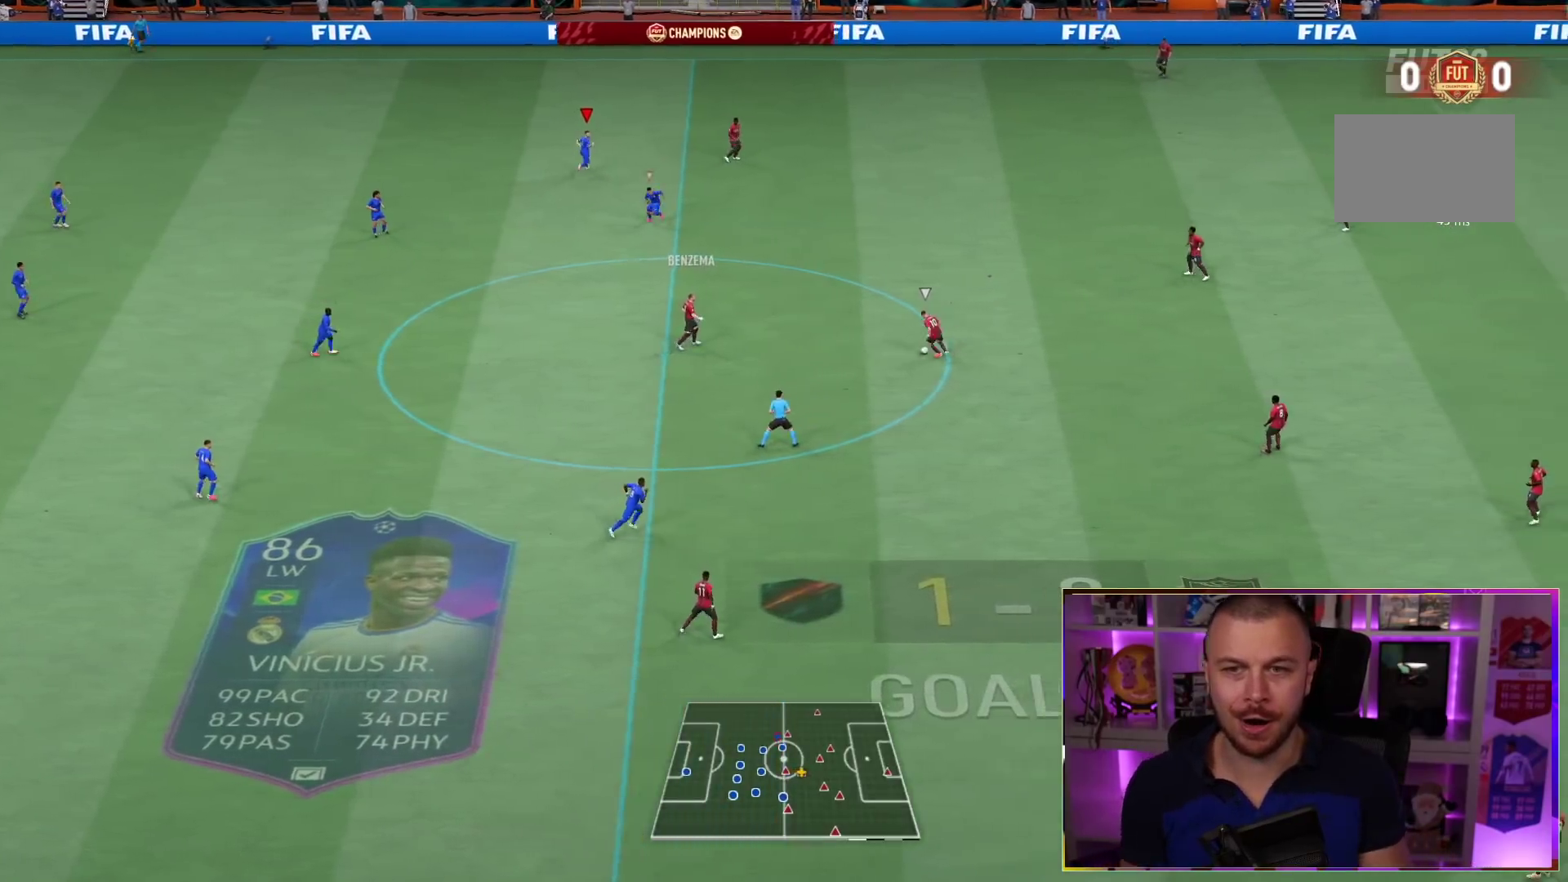
{"buttons": ["L2"], "left_stick": "up-right", "right_stick": "center", "events": [[183, "left_stick", "up-right"], [250, "L1", "down"], [317, "CIRCLE", "down"], [317, "R1", "down"], [333, "CIRCLE", "up"], [333, "L1", "up"], [333, "L2", "down"], [333, "R1", "up"]]}
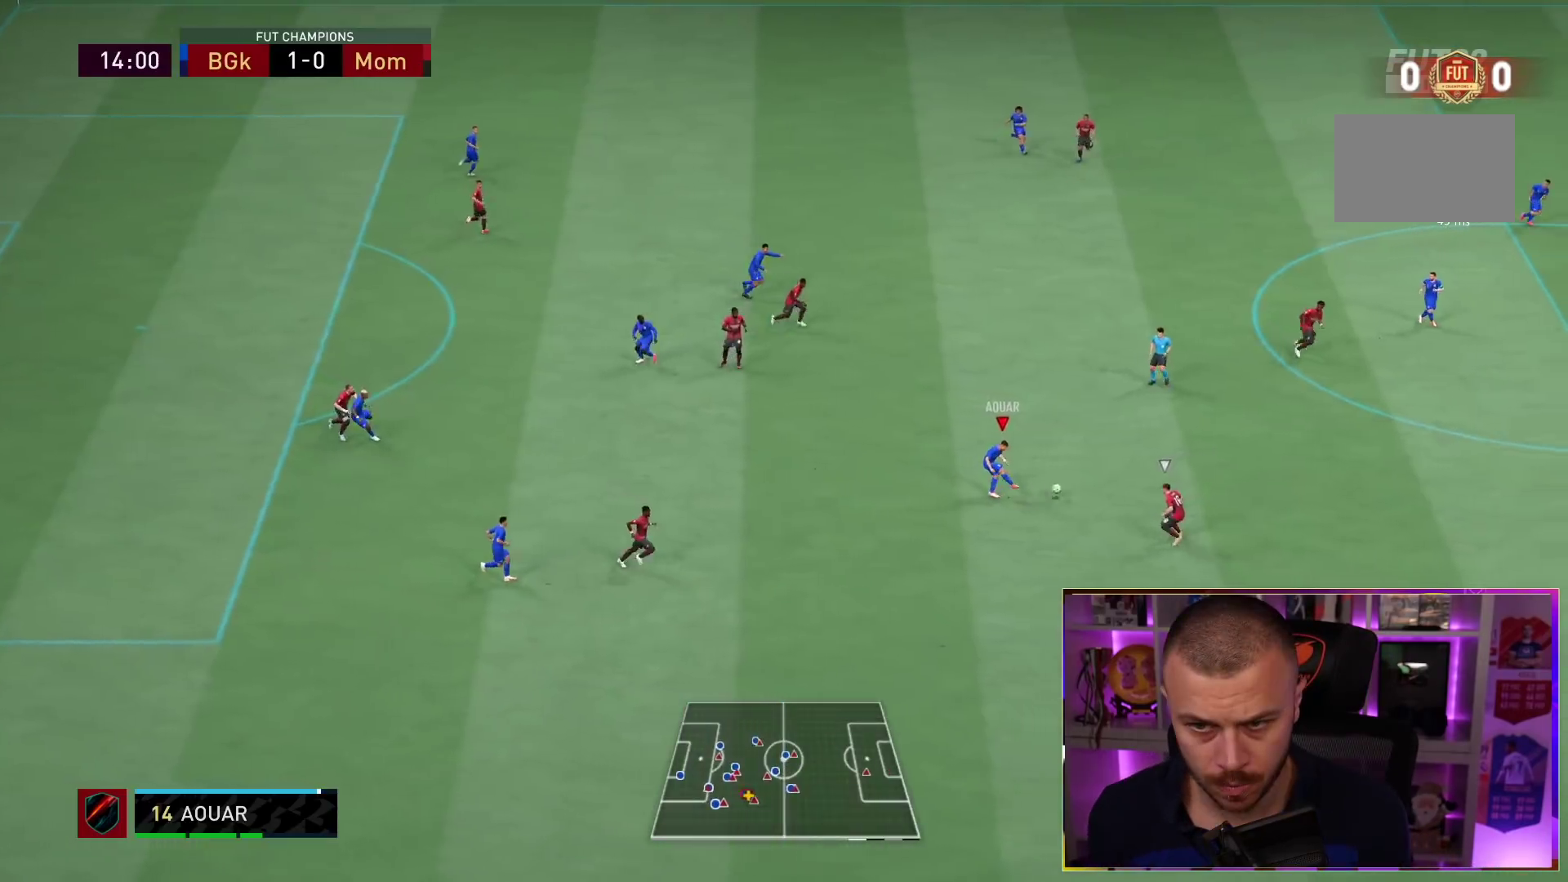
{"buttons": ["L1"], "left_stick": "up", "right_stick": "center", "events": [[200, "left_stick", "center"], [233, "L2", "up"], [367, "left_stick", "up-right"], [450, "L1", "down"], [467, "left_stick", "up"]]}
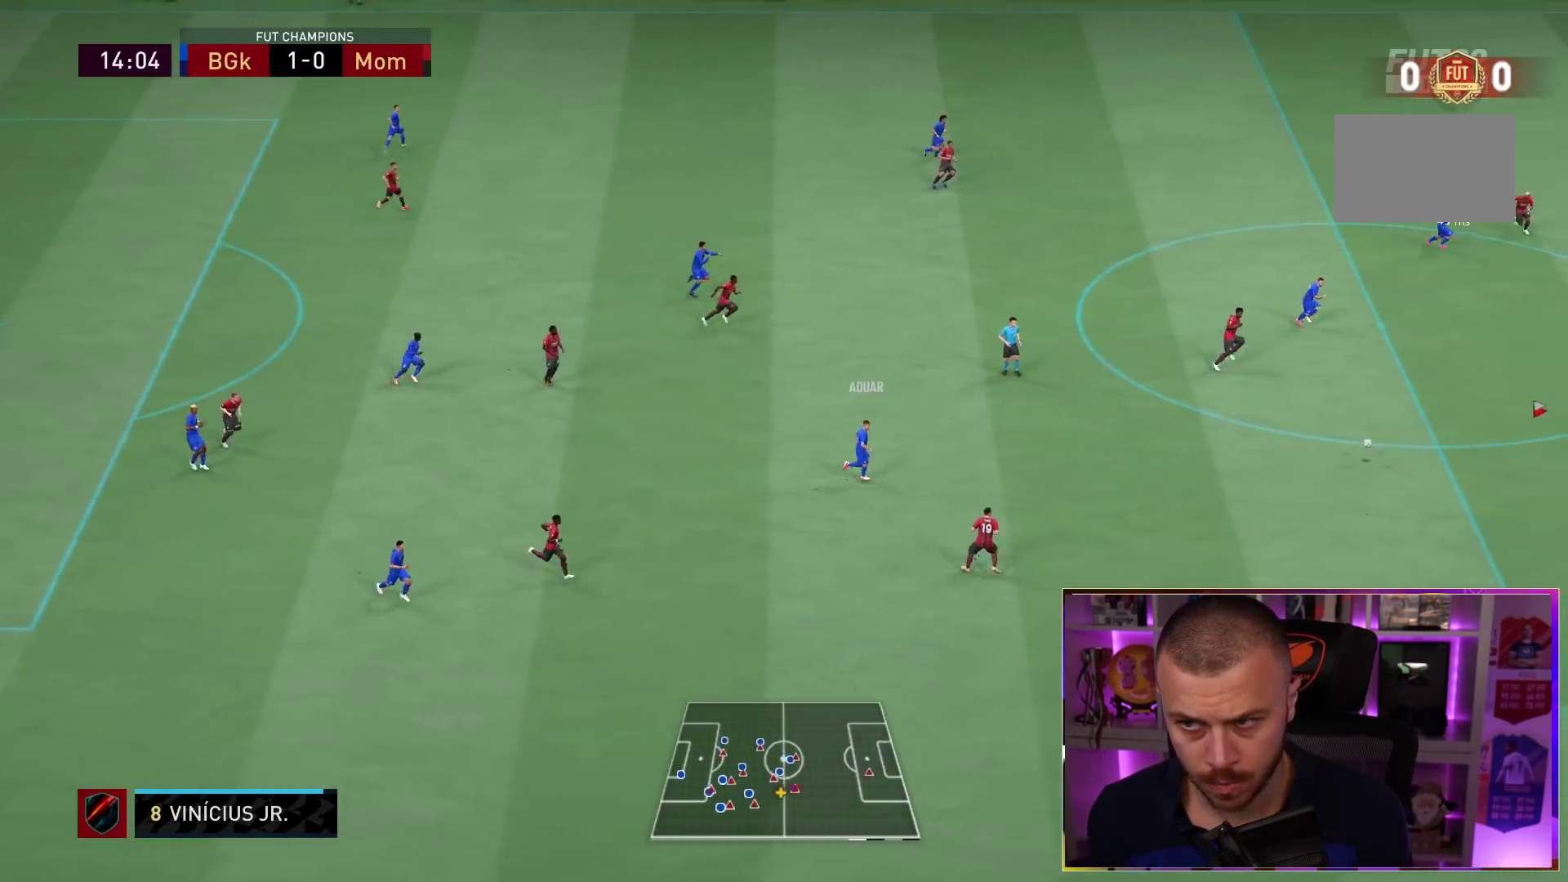
{"buttons": ["R1"], "left_stick": "up-left", "right_stick": "center", "events": [[67, "L1", "up"], [133, "CROSS", "down"], [133, "L1", "down"], [200, "left_stick", "up-left"], [300, "CROSS", "up"], [300, "R1", "down"], [433, "L1", "up"]]}
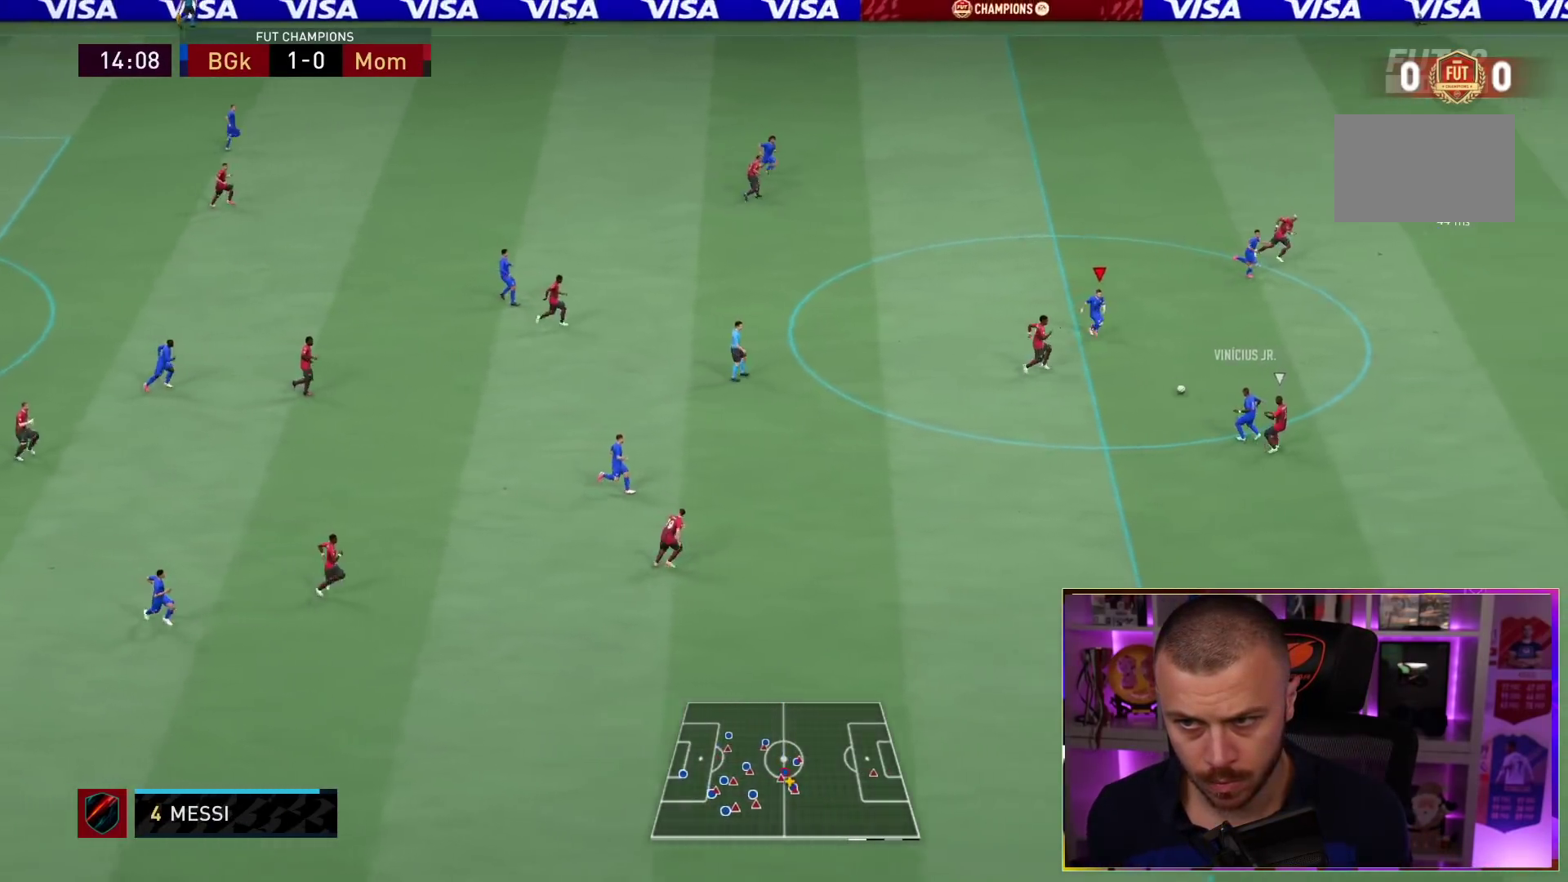
{"buttons": ["R1"], "left_stick": "right", "right_stick": "center", "events": [[133, "left_stick", "up-right"], [233, "R1", "up"], [300, "TRIANGLE", "down"], [300, "left_stick", "right"], [467, "TRIANGLE", "up"], [500, "R1", "down"]]}